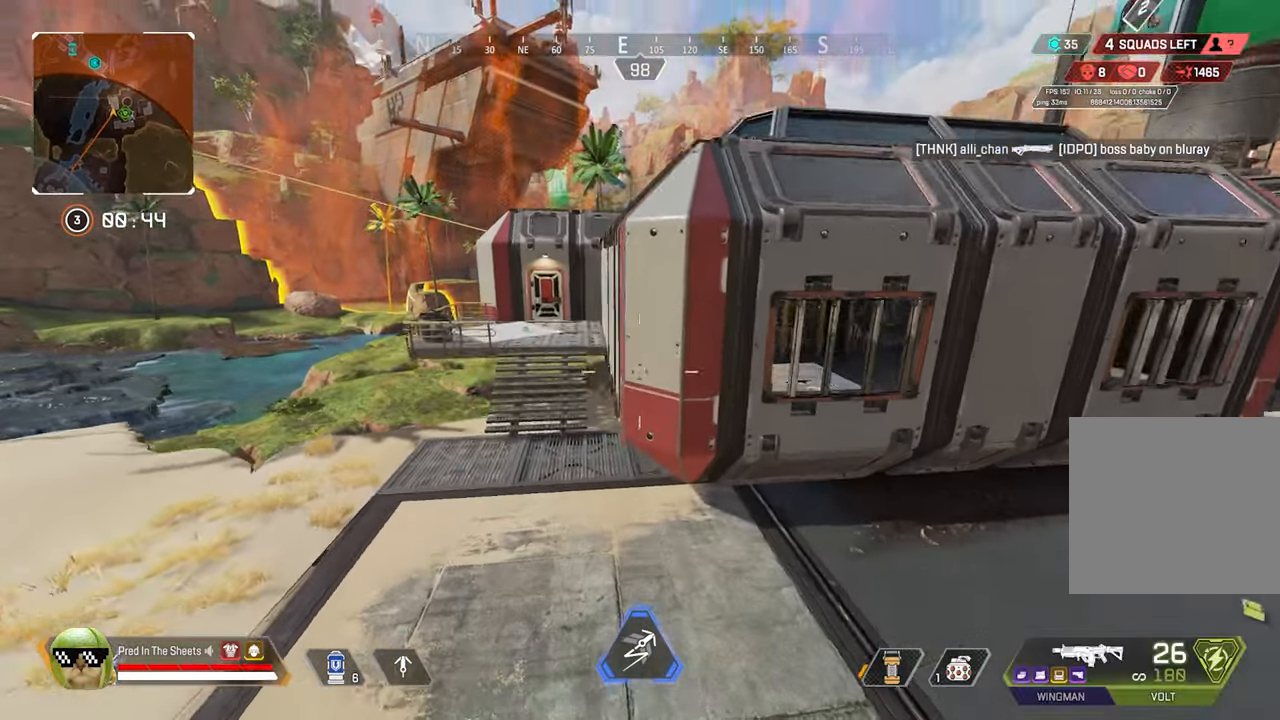
Gameplay with a controller (Xbox layout); each line is a JSON object with the inputs held at the frame after it (dt_ms = milliseconds from this image to that frame). "events" lists button and stick changes between this image and that frame as [ms after this image, input, new state], when the widget could be followed in between.
{"dt_ms": 500, "buttons": ["L3"], "left_stick": "up", "right_stick": "up-left"}
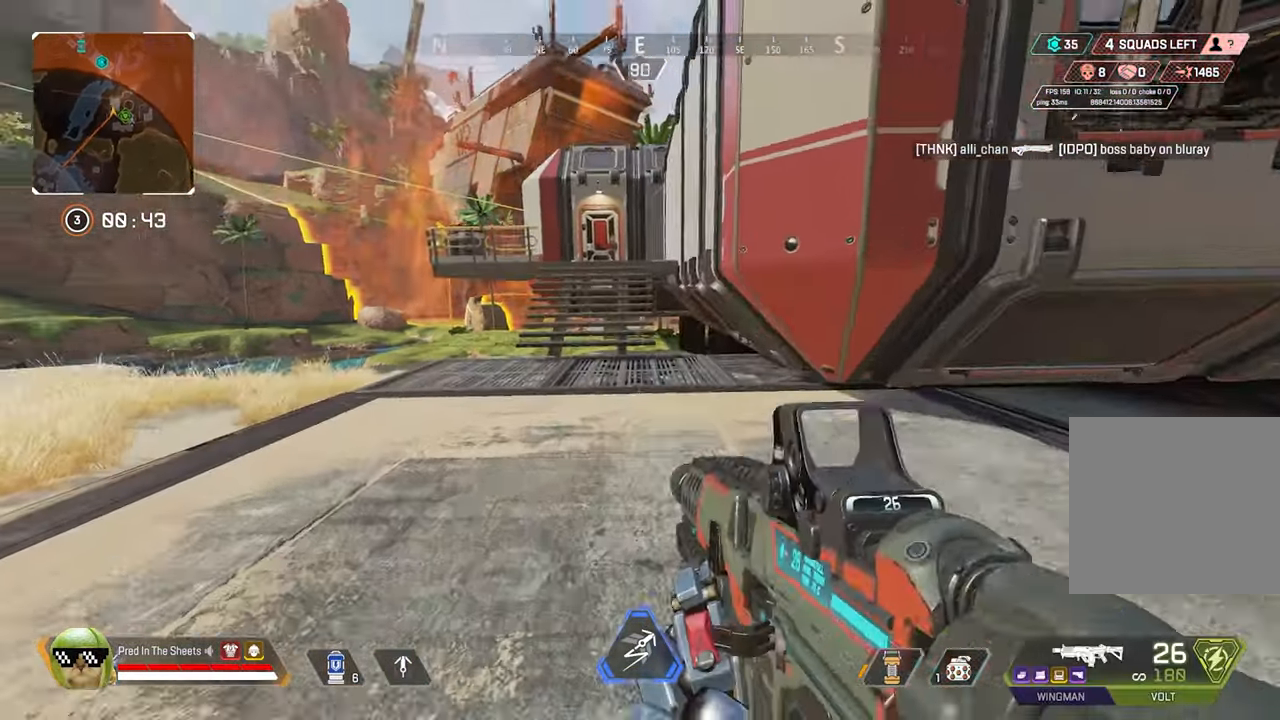
{"dt_ms": 500, "buttons": [], "left_stick": "up", "right_stick": "center", "events": [[16, "L3", "up"], [200, "right_stick", "center"], [283, "L3", "down"], [400, "L3", "up"]]}
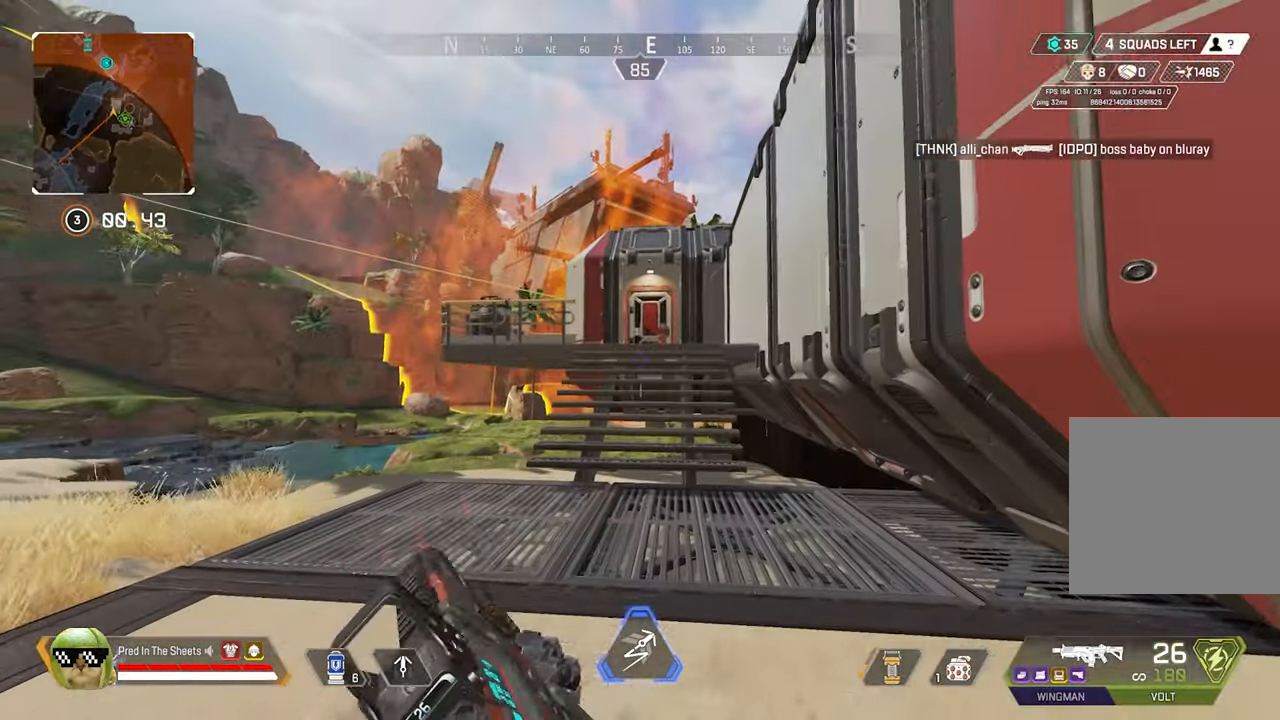
{"dt_ms": 500, "buttons": [], "left_stick": "up", "right_stick": "center", "events": [[166, "L3", "down"], [283, "L3", "up"]]}
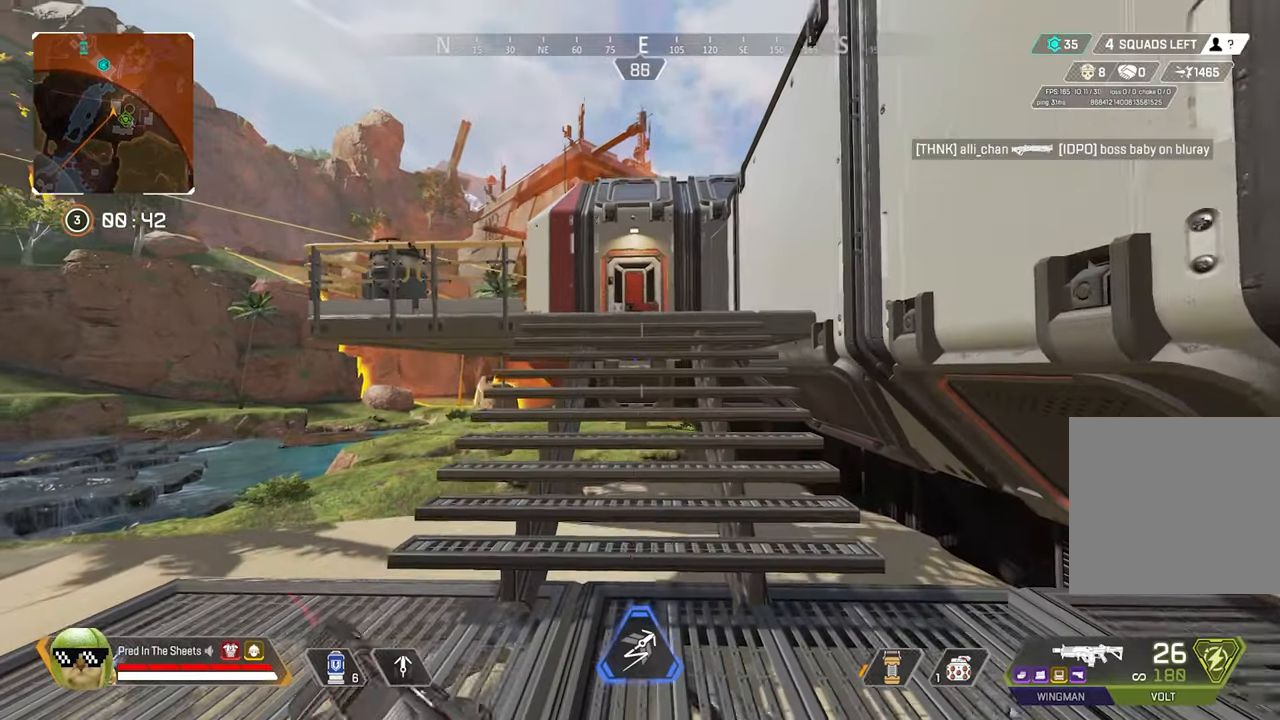
{"dt_ms": 500, "buttons": [], "left_stick": "up", "right_stick": "center", "events": [[33, "L3", "down"], [133, "L3", "up"]]}
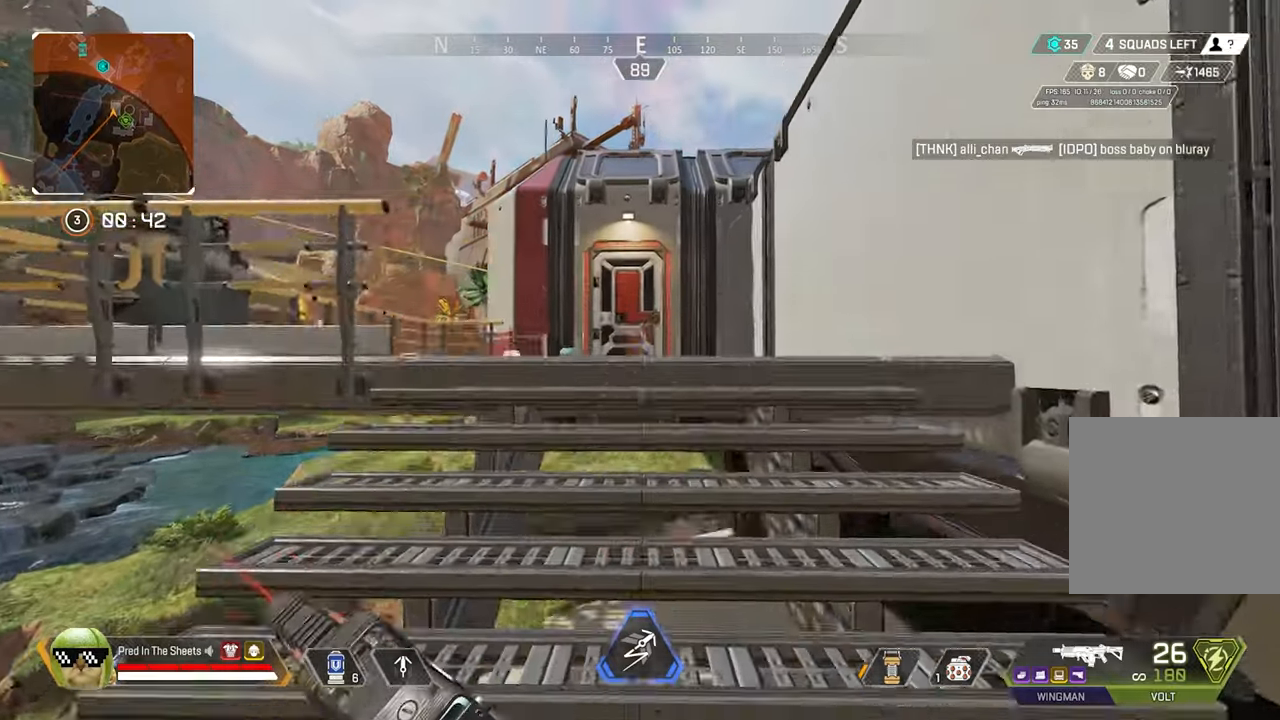
{"dt_ms": 500, "buttons": [], "left_stick": "up", "right_stick": "center", "events": []}
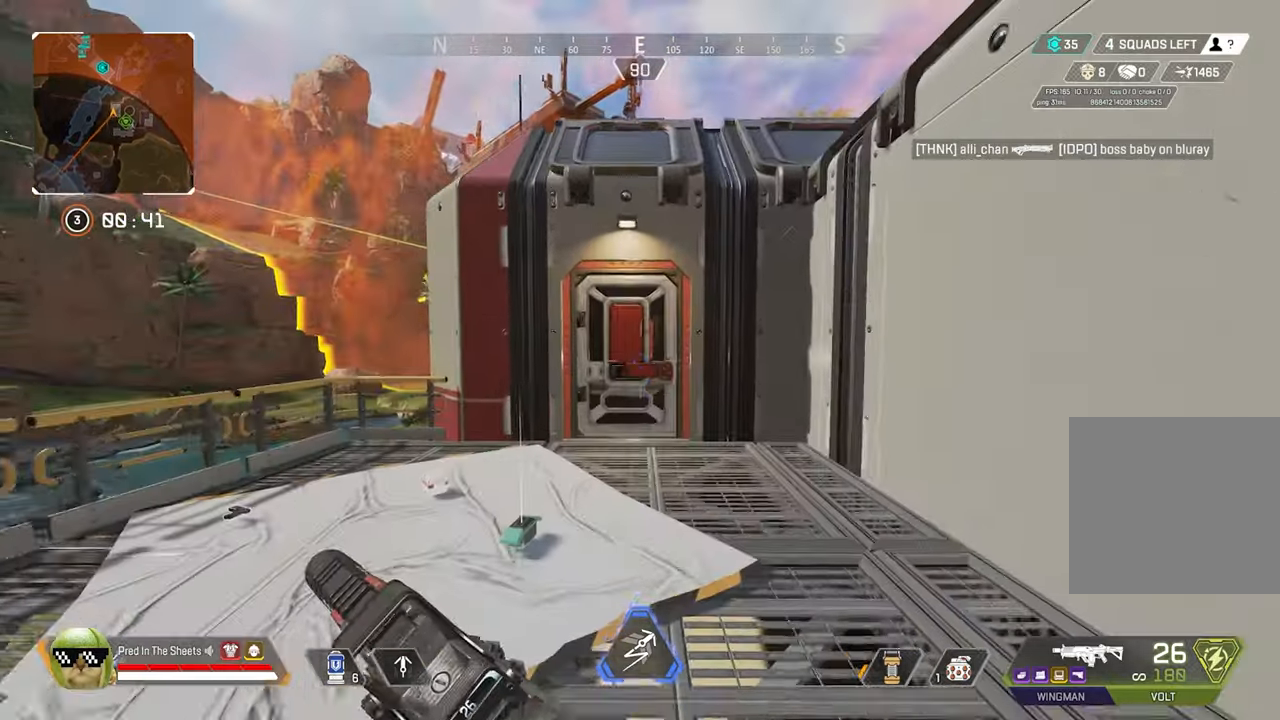
{"dt_ms": 500, "buttons": [], "left_stick": "up", "right_stick": "center", "events": []}
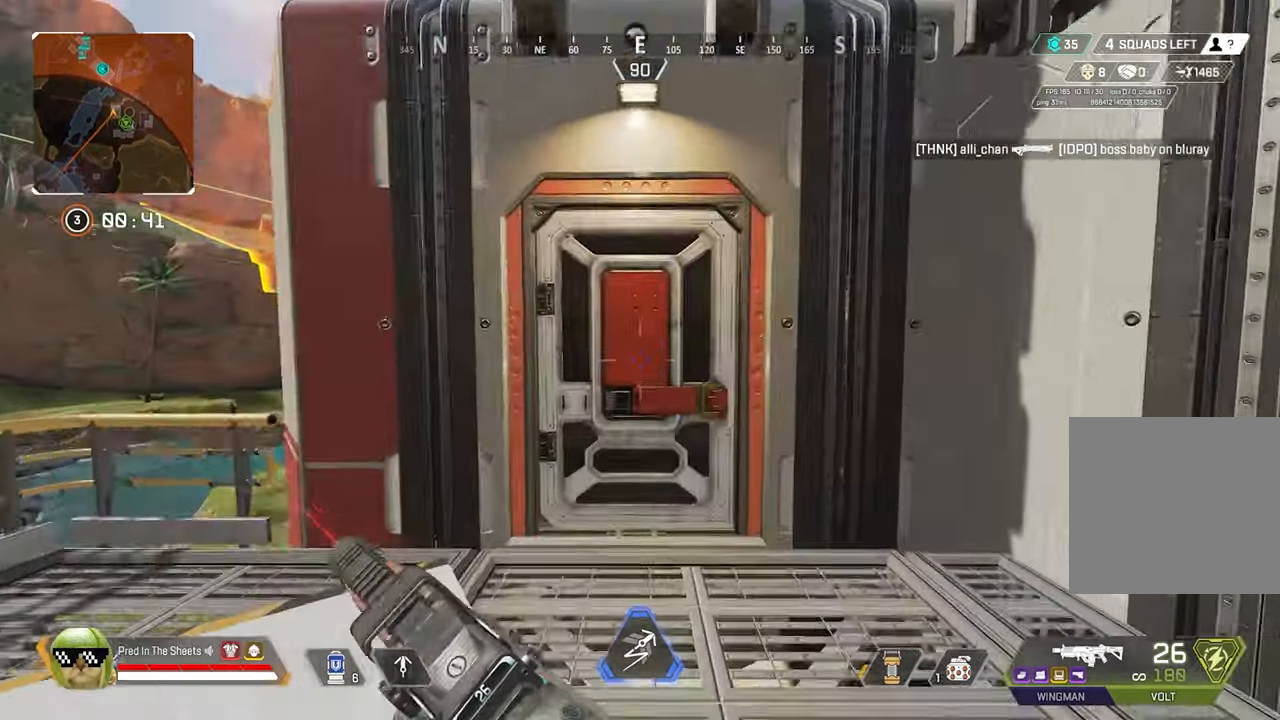
{"dt_ms": 1000, "buttons": [], "left_stick": "up-right", "right_stick": "right"}
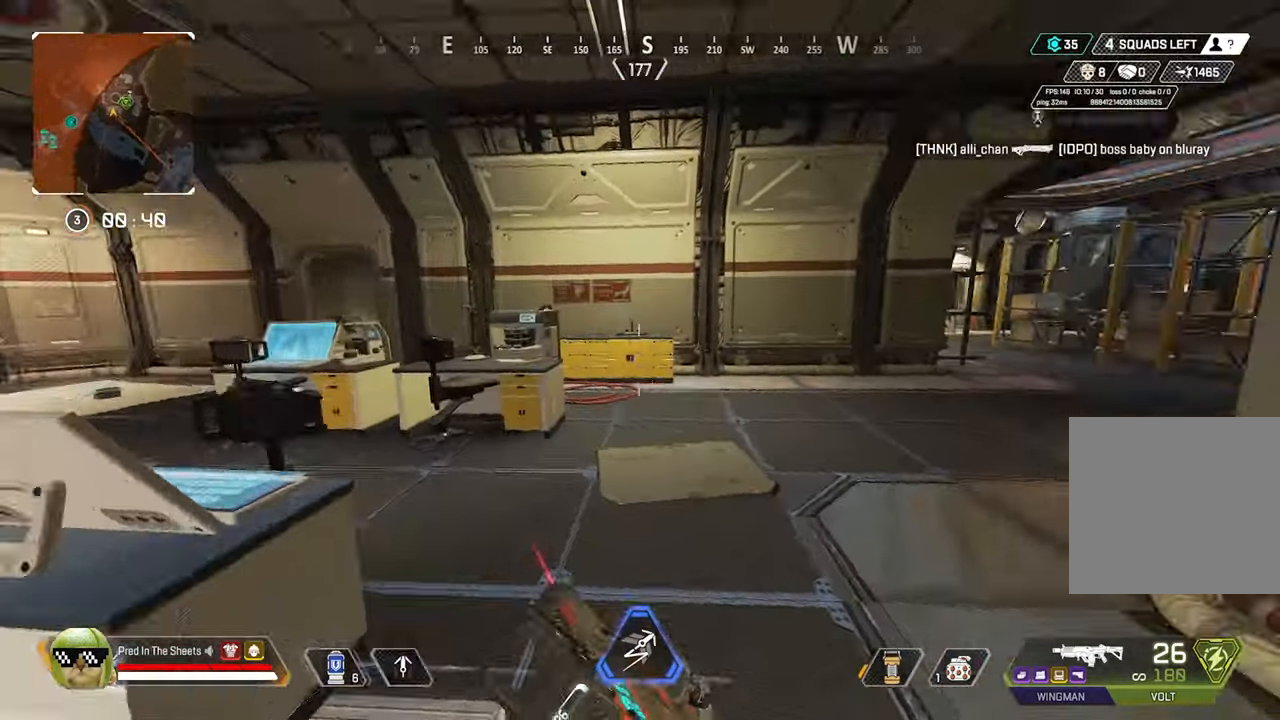
{"dt_ms": 500, "buttons": [], "left_stick": "up", "right_stick": "center", "events": [[83, "left_stick", "up"], [100, "right_stick", "center"]]}
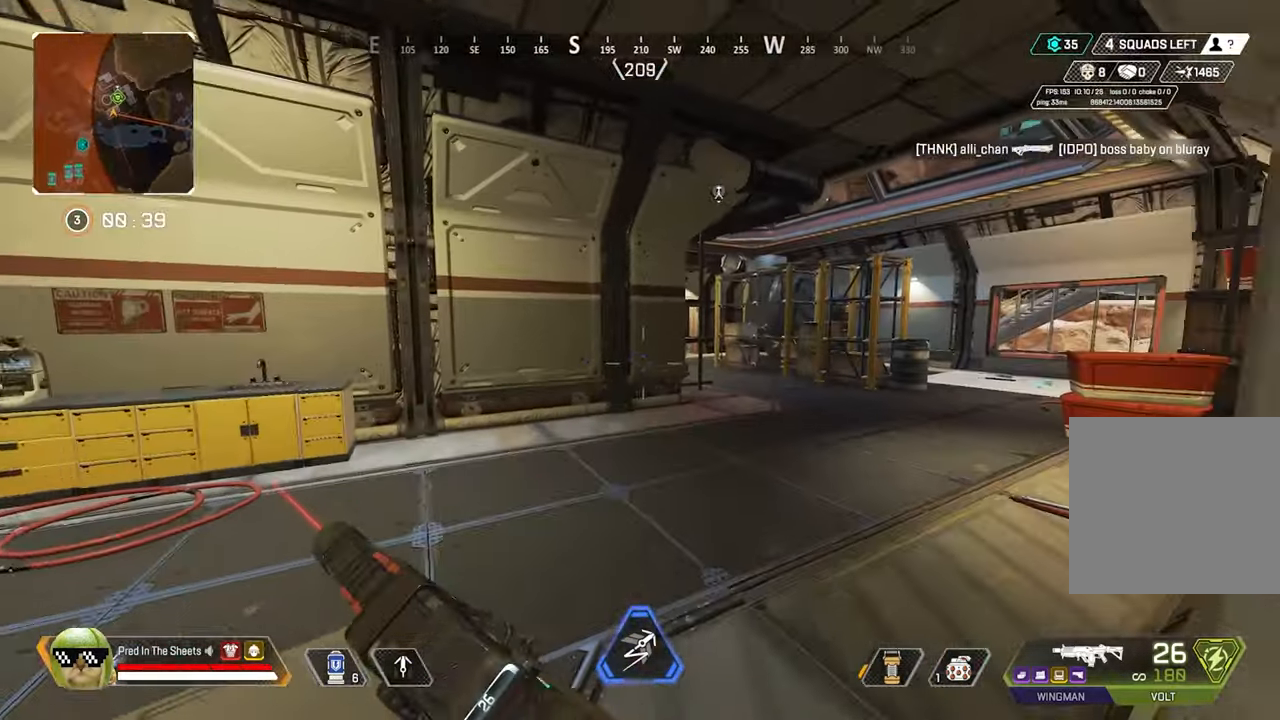
{"dt_ms": 500, "buttons": [], "left_stick": "up-right", "right_stick": "center", "events": [[333, "left_stick", "up-right"]]}
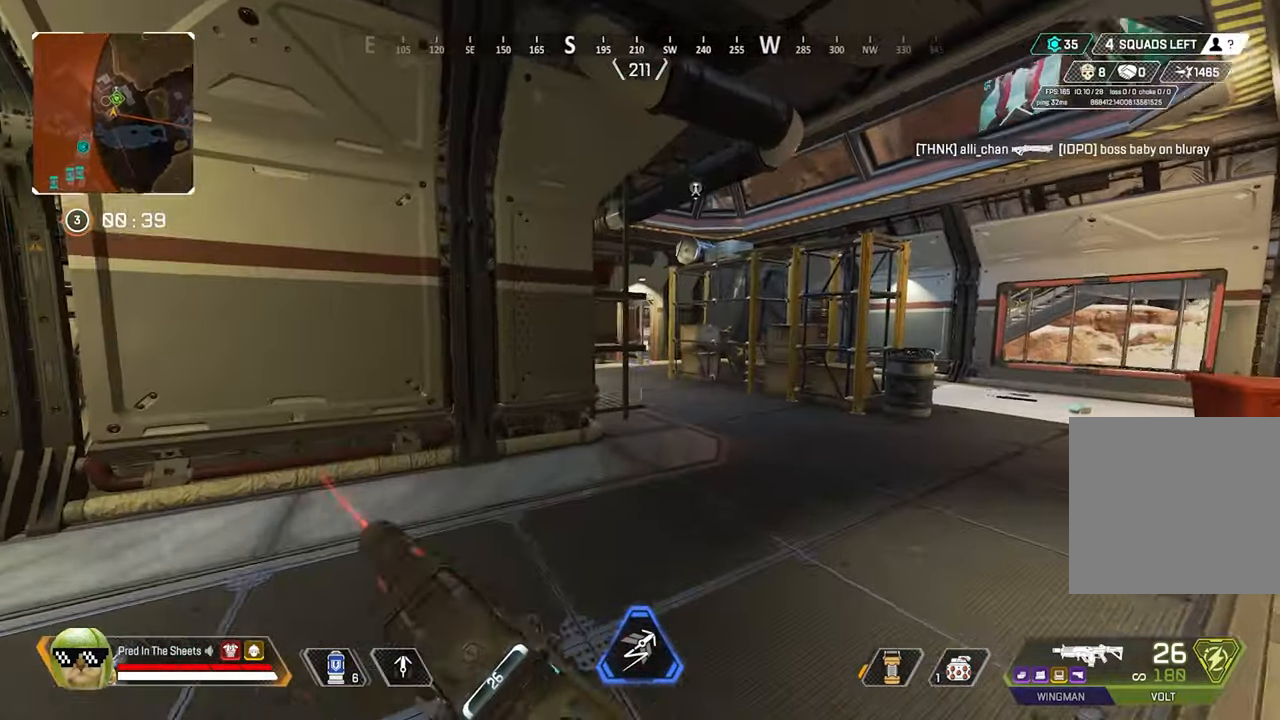
{"dt_ms": 500, "buttons": [], "left_stick": "up-right", "right_stick": "center", "events": []}
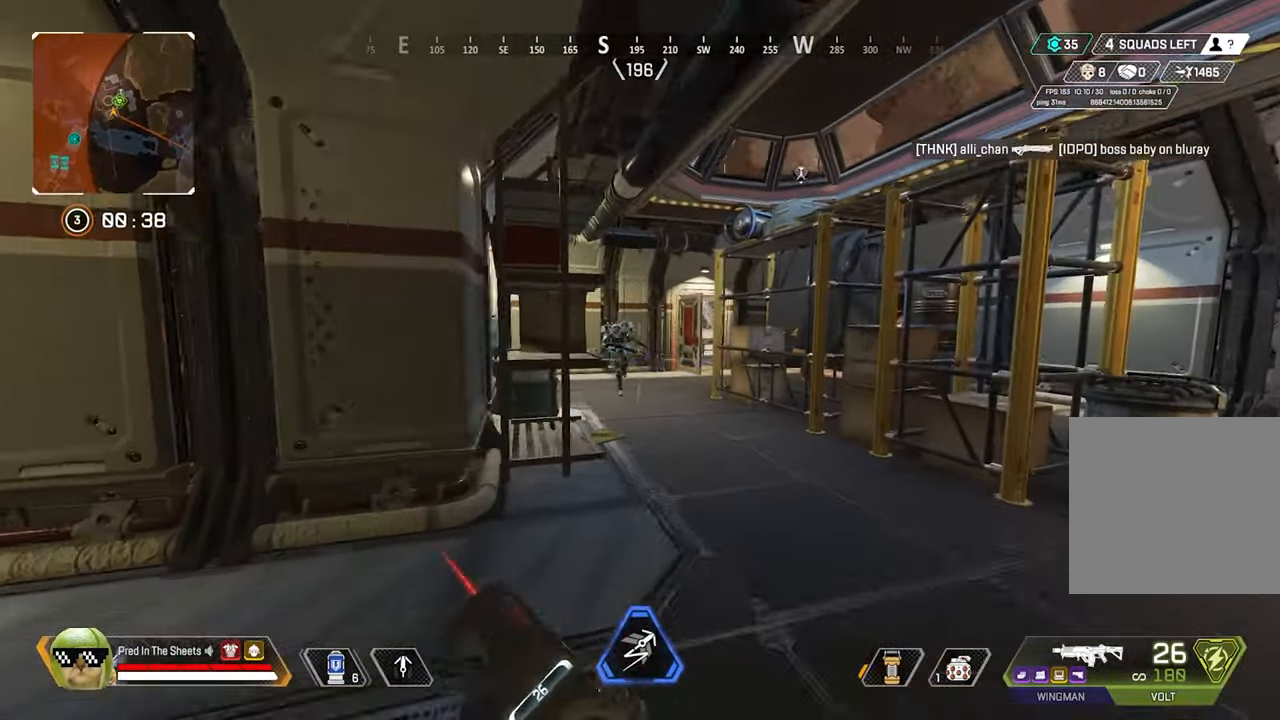
{"dt_ms": 500, "buttons": ["L2", "R2"], "left_stick": "right", "right_stick": "center", "events": [[17, "L2", "down"], [133, "right_stick", "up-left"], [200, "R2", "down"], [250, "right_stick", "down-left"], [367, "left_stick", "right"], [383, "right_stick", "center"]]}
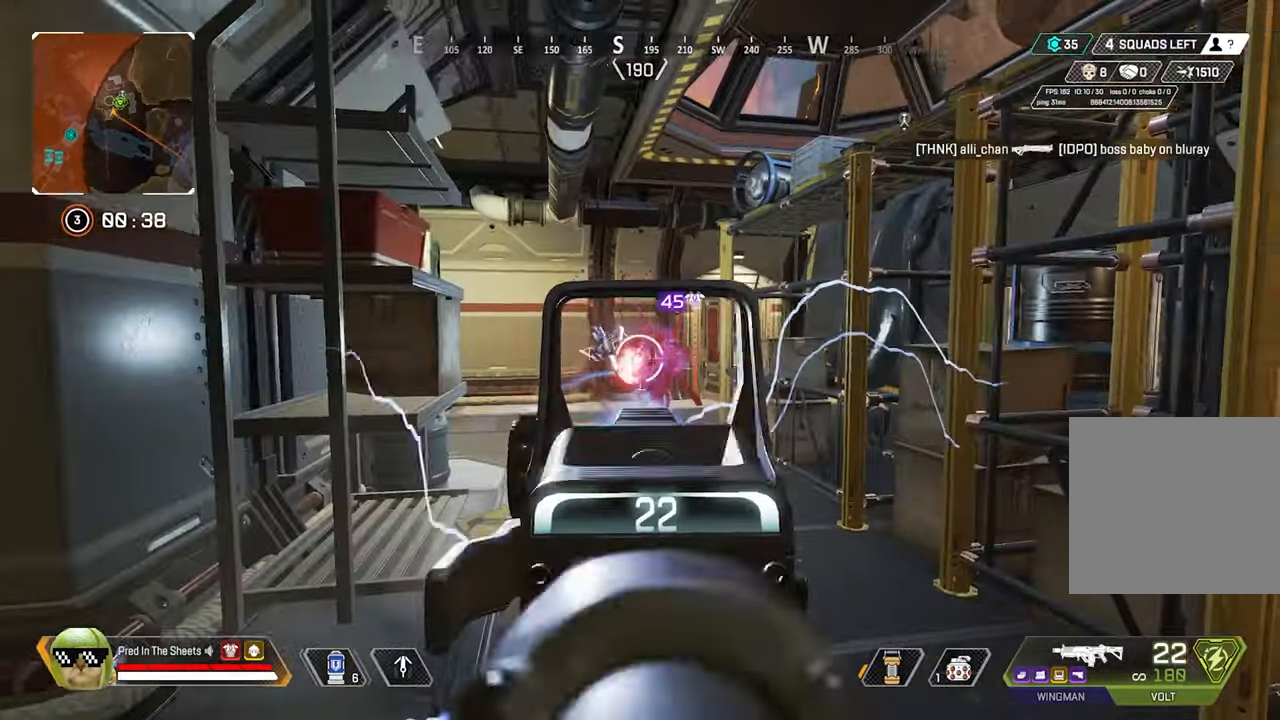
{"dt_ms": 500, "buttons": ["L2", "R2"], "left_stick": "right", "right_stick": "center", "events": [[67, "right_stick", "down"], [200, "right_stick", "down-left"], [434, "right_stick", "up-left"], [500, "right_stick", "center"]]}
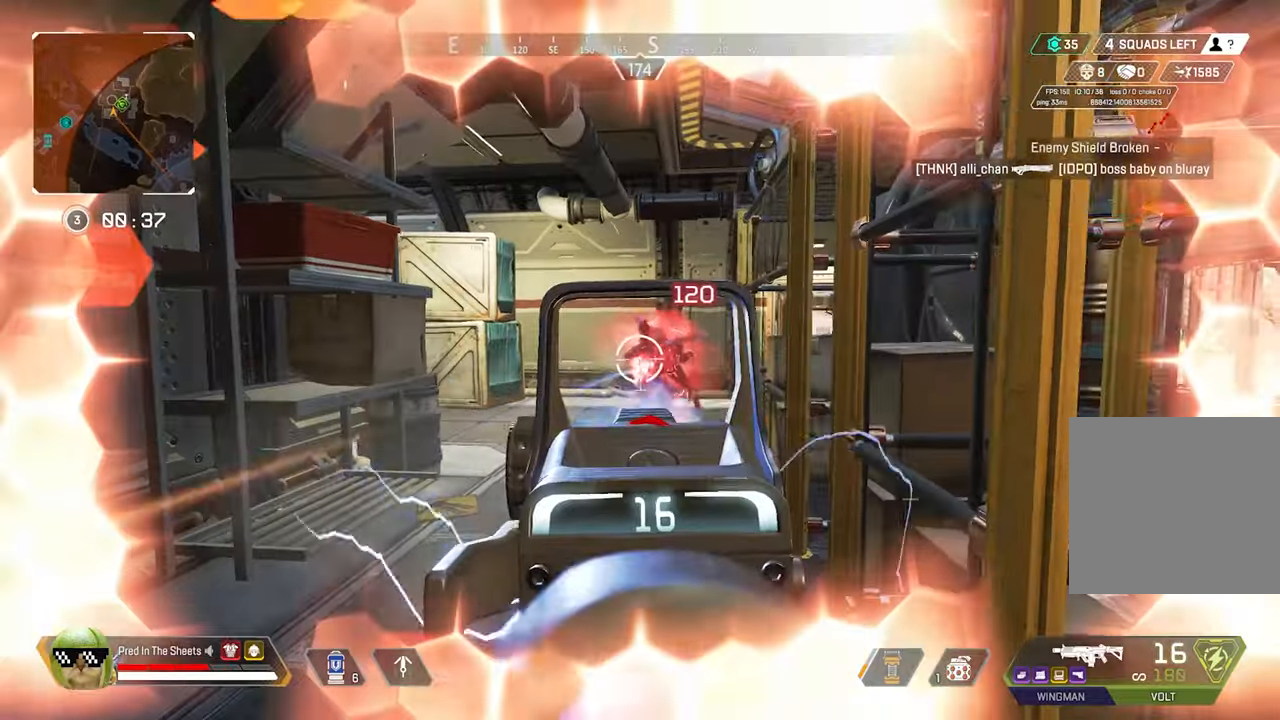
{"dt_ms": 500, "buttons": ["L2", "R2"], "left_stick": "up-right", "right_stick": "center", "events": [[117, "left_stick", "left"], [134, "right_stick", "down"], [367, "left_stick", "center"], [367, "right_stick", "center"], [434, "left_stick", "up-right"]]}
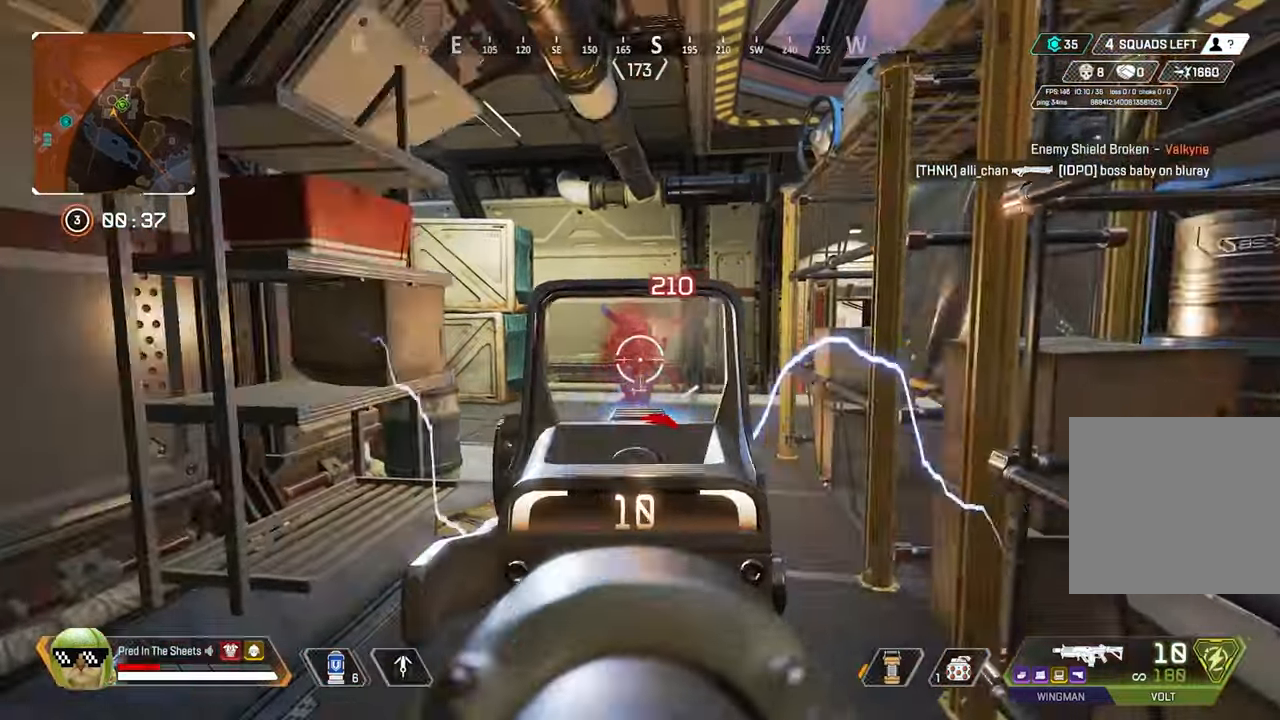
{"dt_ms": 500, "buttons": ["L3"], "left_stick": "up-right", "right_stick": "center", "events": [[67, "left_stick", "down-right"], [167, "L2", "up"], [217, "R2", "up"], [217, "right_stick", "right"], [417, "left_stick", "up-right"], [484, "right_stick", "center"], [500, "L3", "down"]]}
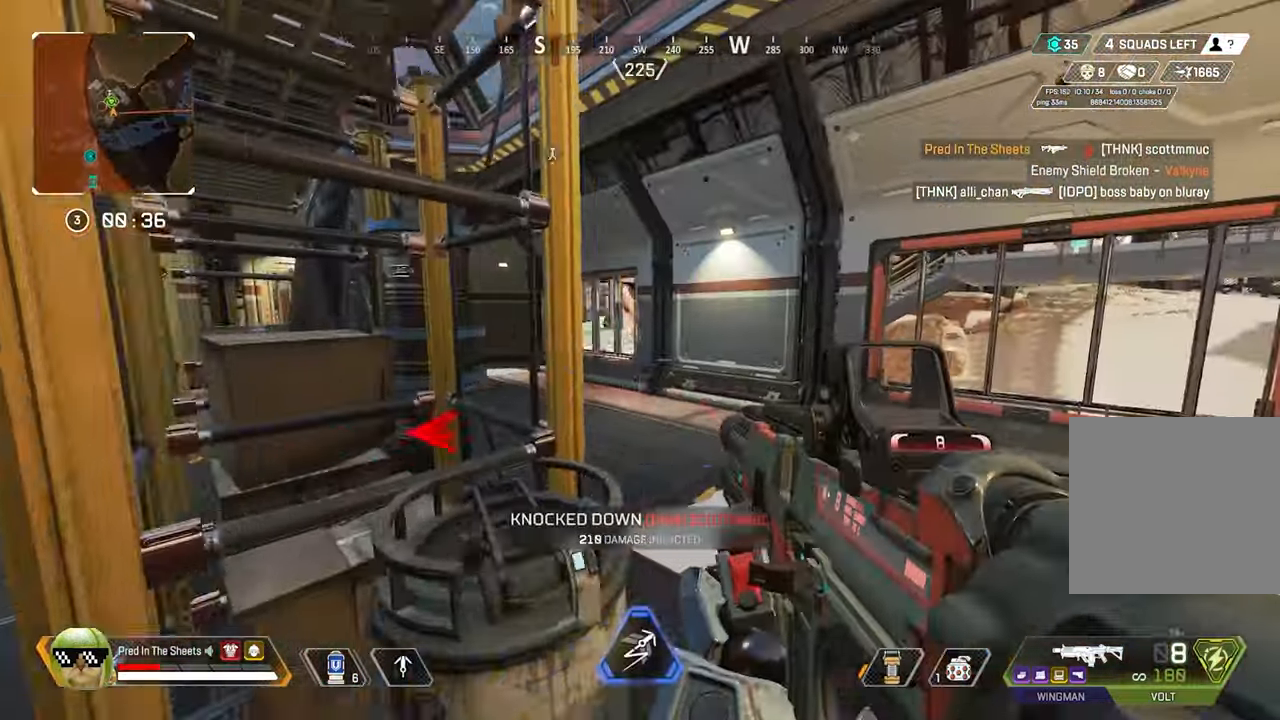
{"dt_ms": 500, "buttons": [], "left_stick": "up", "right_stick": "left", "events": [[67, "X", "down"], [134, "L3", "up"], [150, "X", "up"], [267, "left_stick", "up"], [284, "L3", "down"], [350, "right_stick", "left"], [417, "L3", "up"]]}
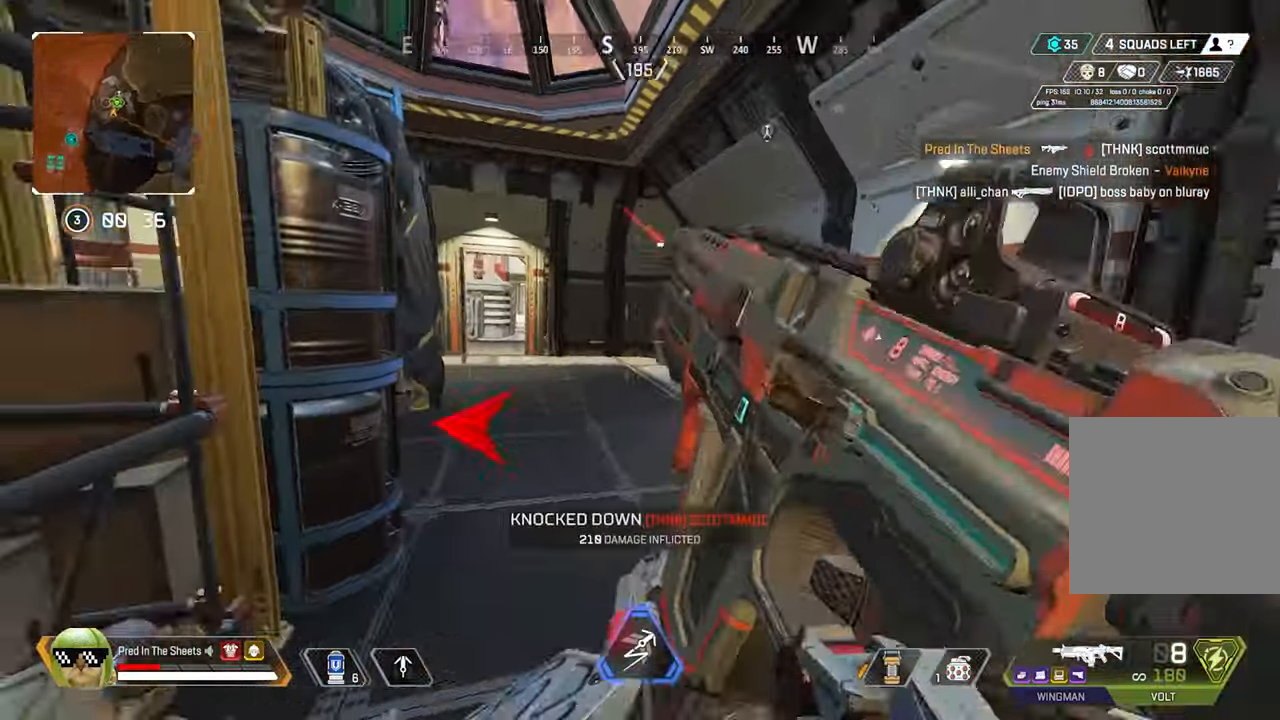
{"dt_ms": 500, "buttons": [], "left_stick": "down", "right_stick": "center", "events": [[67, "L3", "down"], [117, "right_stick", "center"], [200, "L3", "up"], [300, "right_stick", "left"], [384, "left_stick", "center"], [450, "right_stick", "center"], [467, "left_stick", "down"]]}
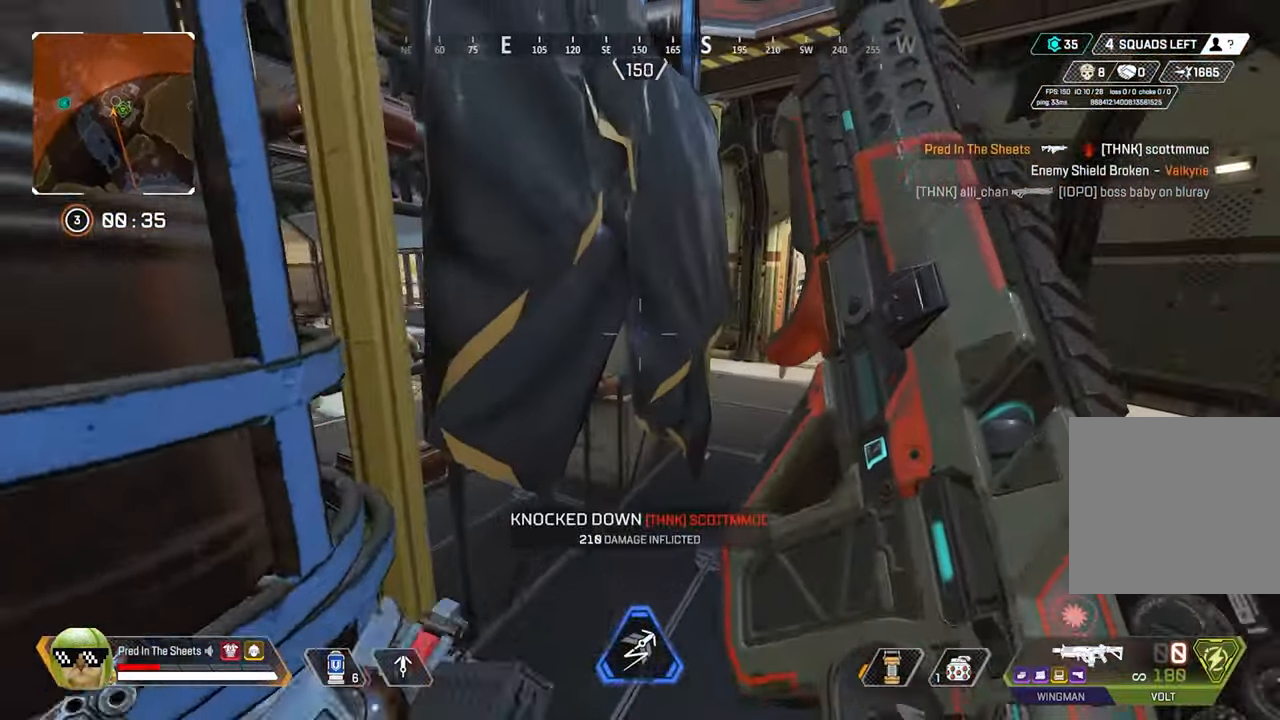
{"dt_ms": 500, "buttons": ["DPAD_UP"], "left_stick": "center", "right_stick": "center", "events": [[50, "right_stick", "left"], [134, "left_stick", "right"], [317, "left_stick", "center"], [317, "right_stick", "center"], [434, "DPAD_UP", "down"]]}
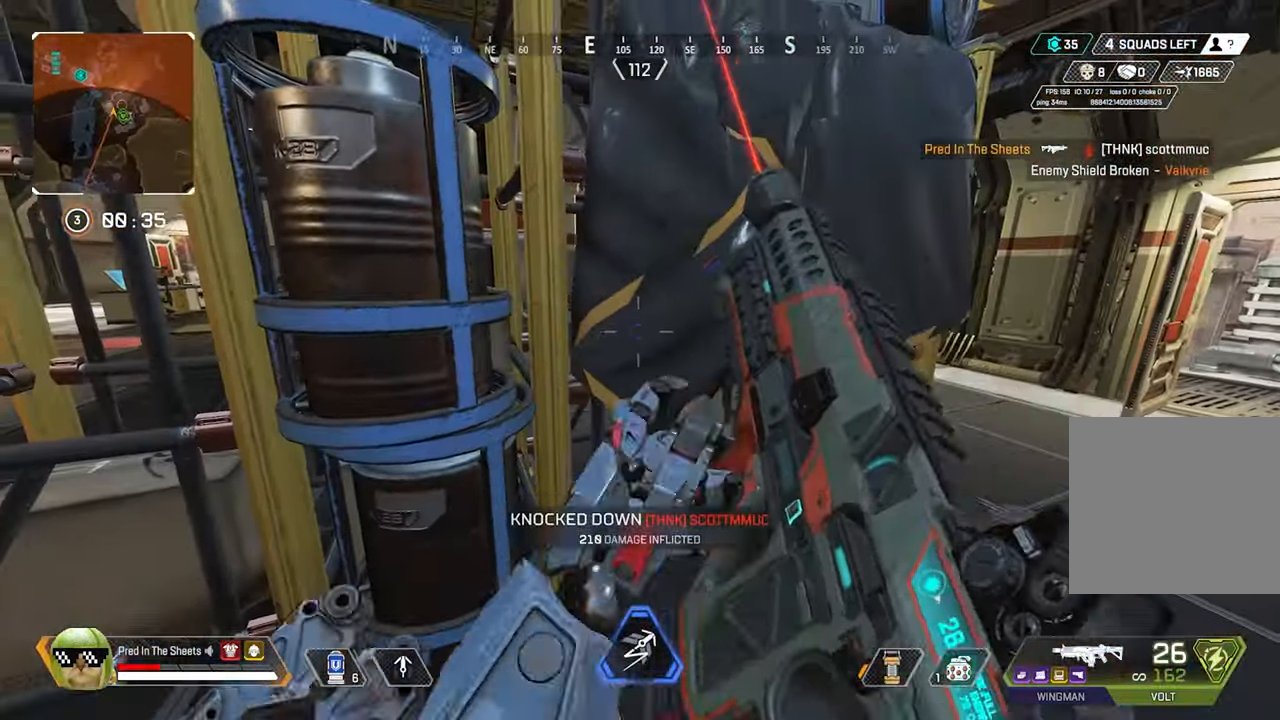
{"dt_ms": 500, "buttons": [], "left_stick": "left", "right_stick": "center", "events": [[34, "DPAD_UP", "up"], [100, "right_stick", "left"], [200, "left_stick", "left"], [250, "right_stick", "center"]]}
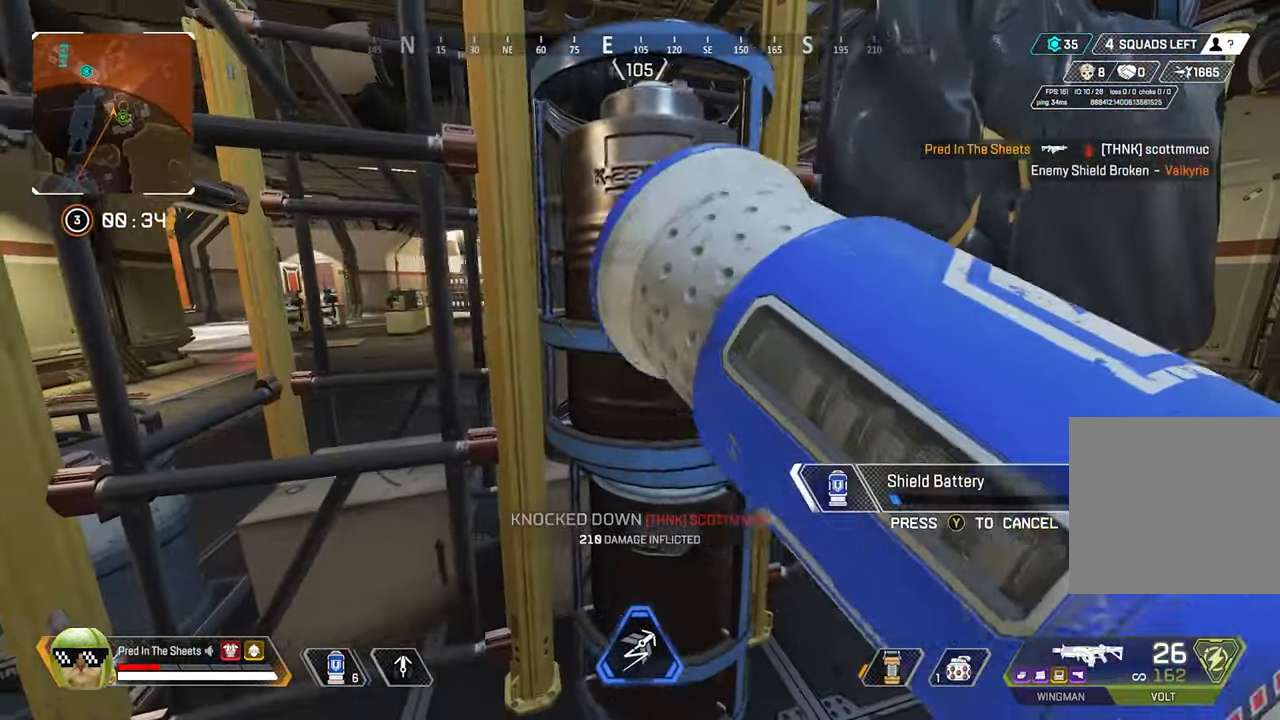
{"dt_ms": 500, "buttons": [], "left_stick": "right", "right_stick": "center", "events": [[217, "left_stick", "center"], [284, "left_stick", "right"]]}
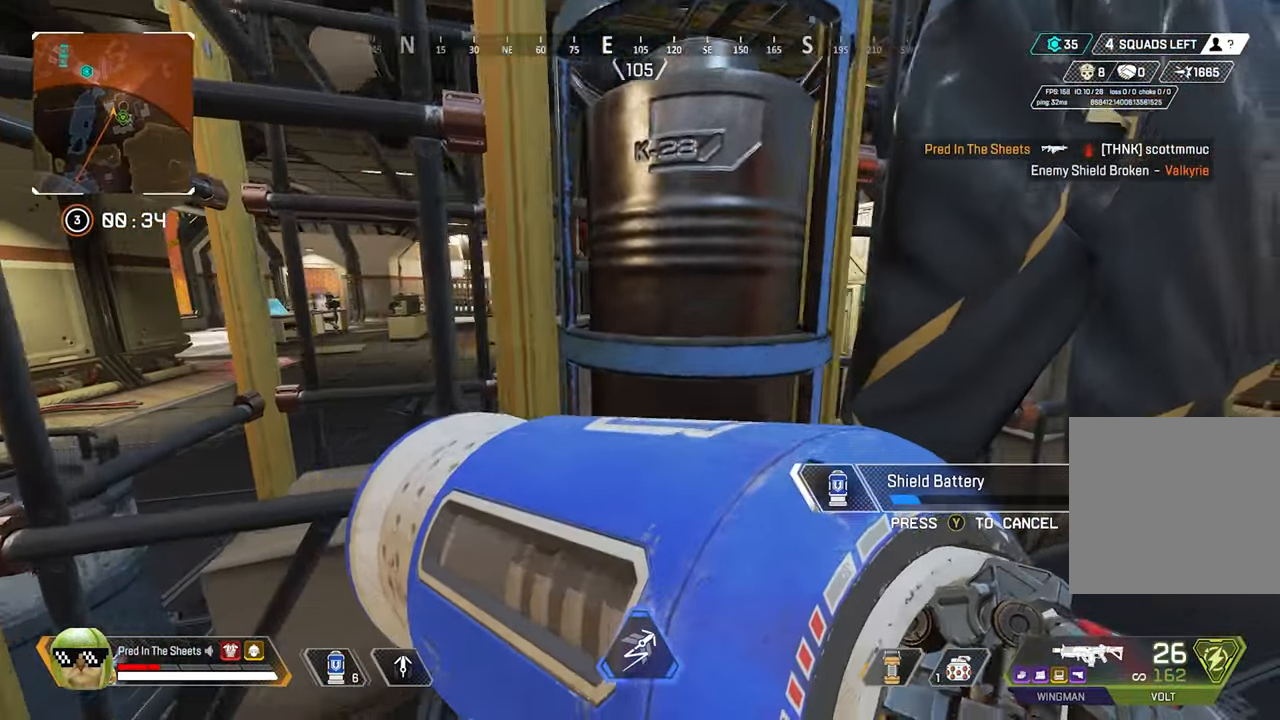
{"dt_ms": 500, "buttons": [], "left_stick": "left", "right_stick": "center", "events": [[100, "left_stick", "center"], [217, "left_stick", "left"], [334, "left_stick", "center"], [417, "left_stick", "left"]]}
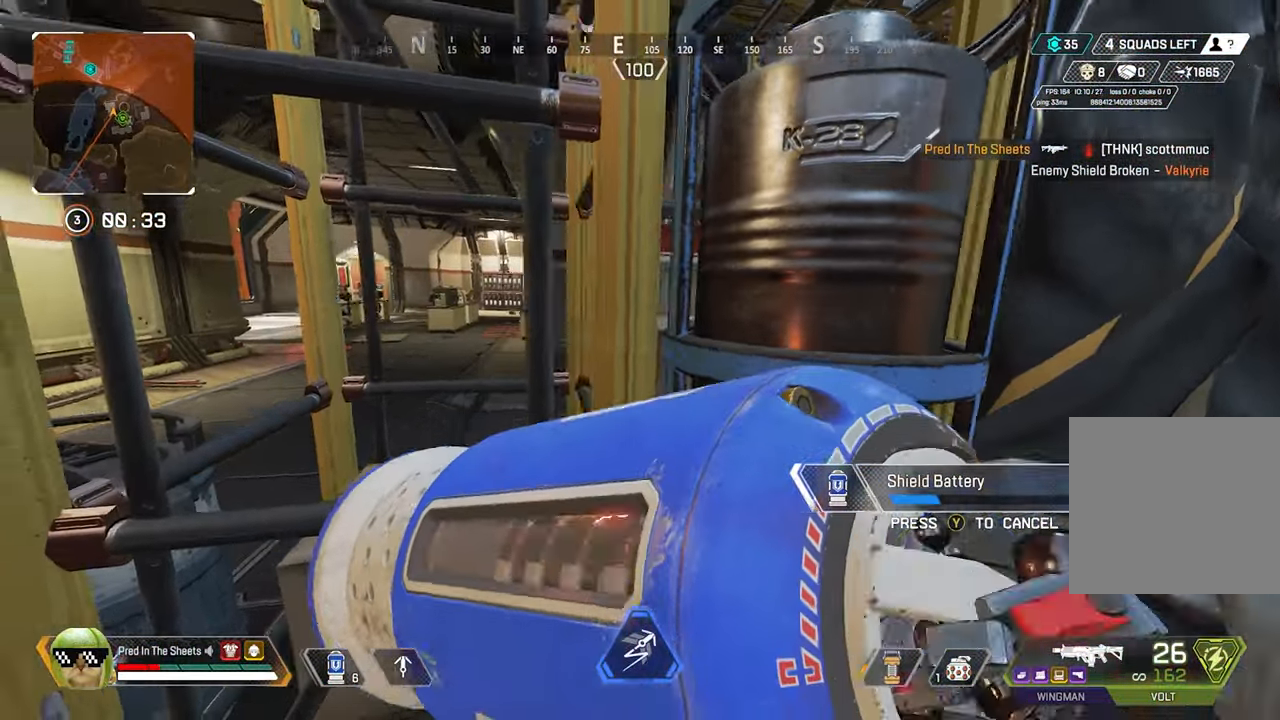
{"dt_ms": 500, "buttons": [], "left_stick": "left", "right_stick": "right", "events": [[67, "left_stick", "center"], [434, "right_stick", "right"], [467, "left_stick", "left"]]}
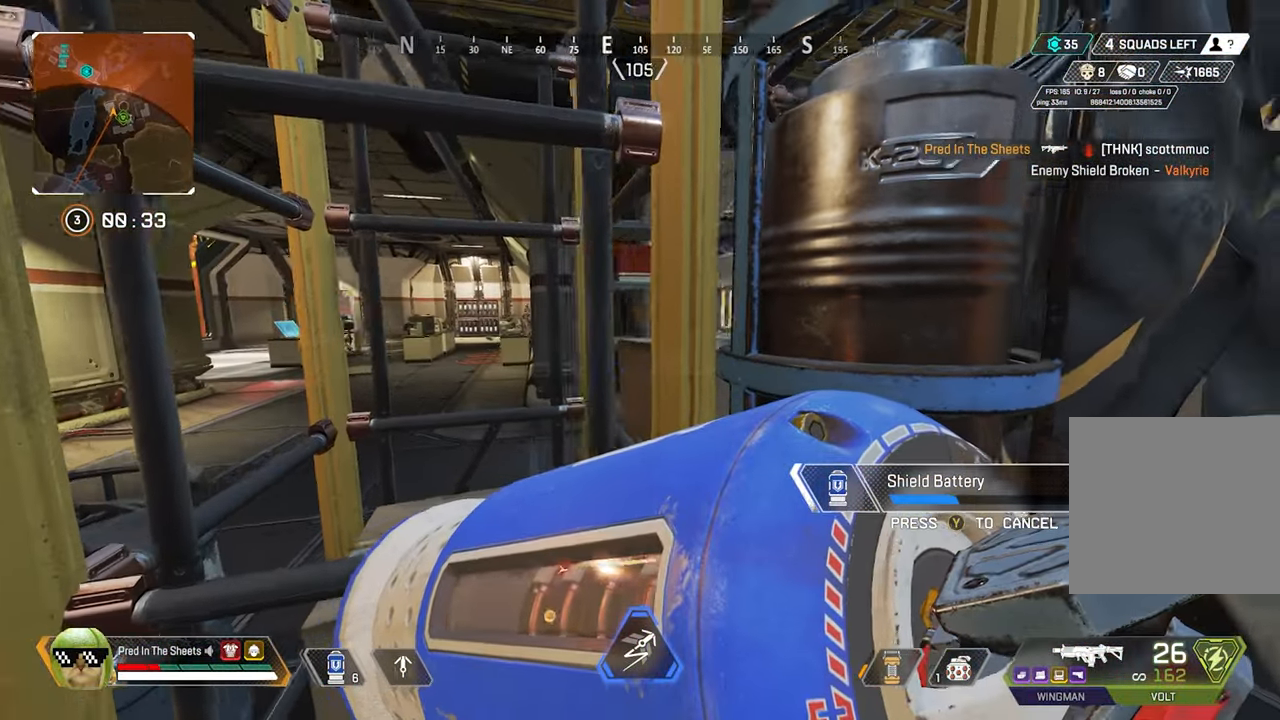
{"dt_ms": 500, "buttons": [], "left_stick": "right", "right_stick": "center", "events": [[17, "right_stick", "center"], [50, "left_stick", "center"], [150, "left_stick", "right"]]}
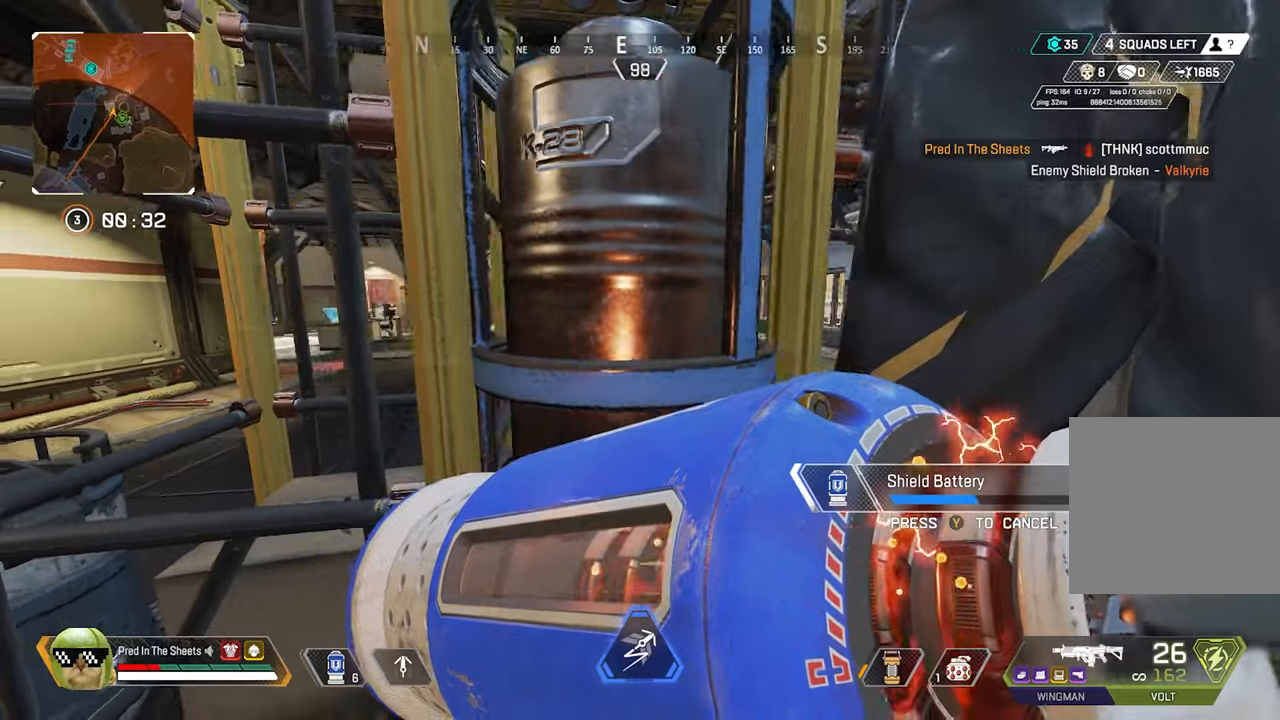
{"dt_ms": 500, "buttons": [], "left_stick": "left", "right_stick": "center", "events": [[300, "left_stick", "center"], [400, "left_stick", "left"]]}
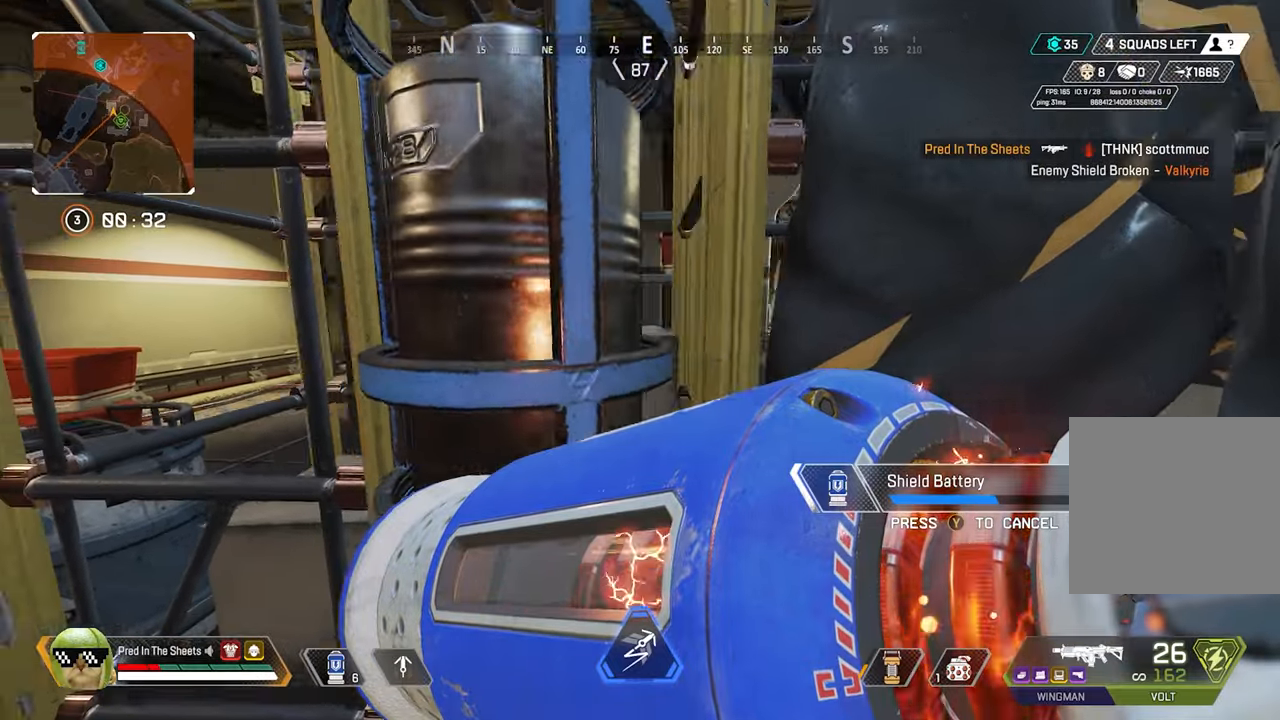
{"dt_ms": 500, "buttons": [], "left_stick": "right", "right_stick": "left", "events": [[150, "left_stick", "center"], [316, "left_stick", "right"], [316, "right_stick", "left"]]}